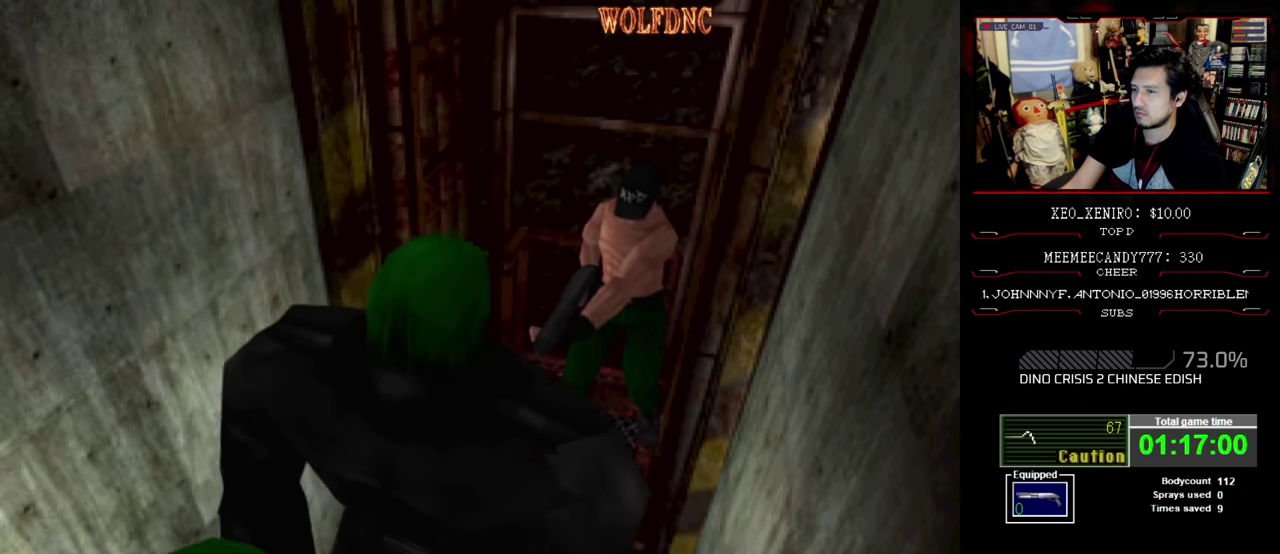
Gameplay with a controller (PlayStation layout); each line is a JSON object with the inputs held at the frame after it. "events" lists button and stick changes between this image and that frame as [ms after this image, input, new state], when the widget could be followed in between. Not read: L3 R3.
{"buttons": ["CROSS", "R1"], "events": [[16, "CROSS", "up"], [66, "CROSS", "down"], [250, "CROSS", "up"], [300, "CROSS", "down"]]}
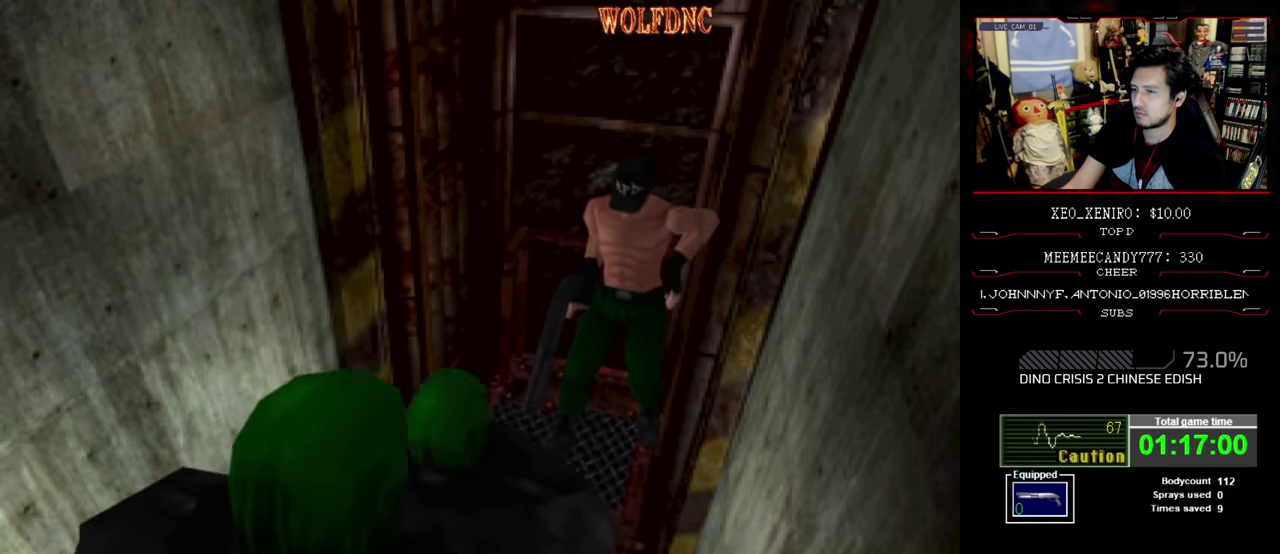
{"buttons": ["CROSS", "R1"], "events": []}
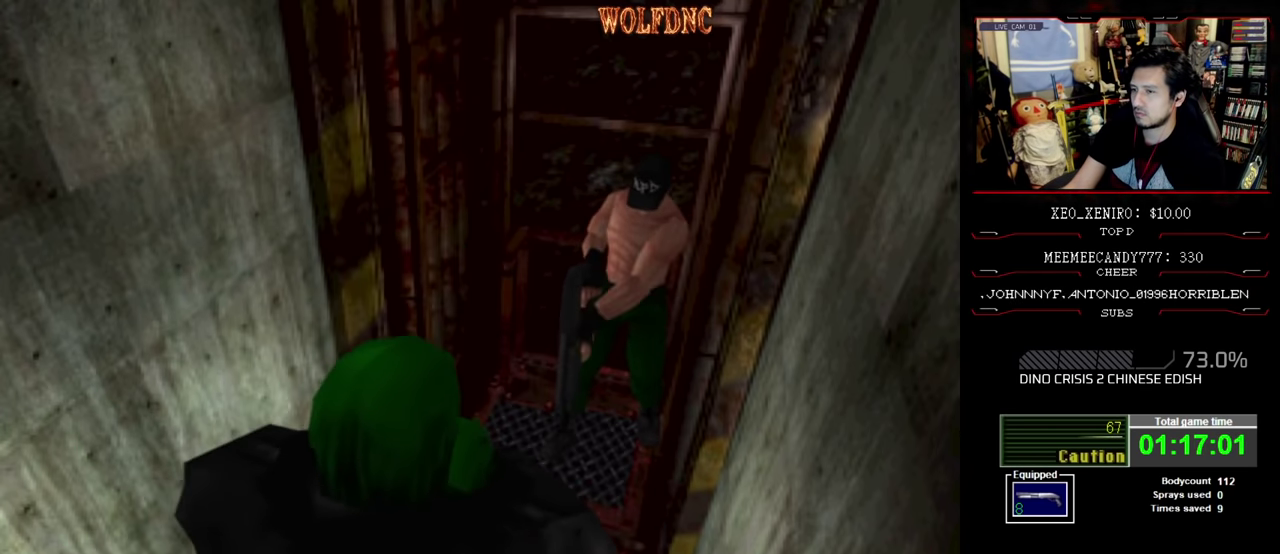
{"buttons": ["CROSS", "R1"], "events": []}
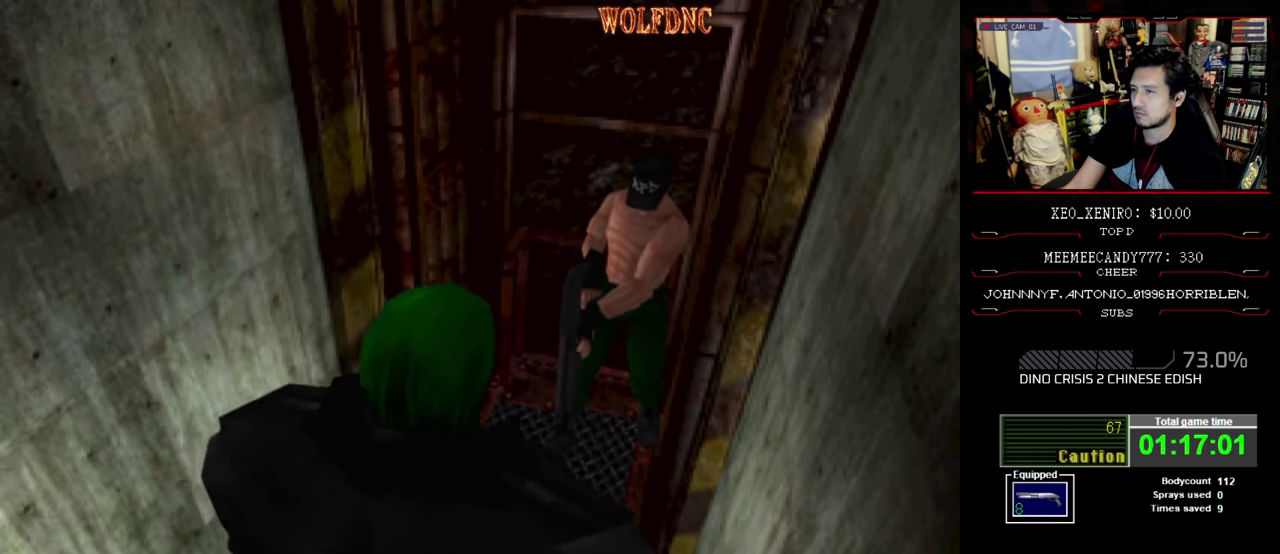
{"buttons": ["CROSS", "R1"], "events": []}
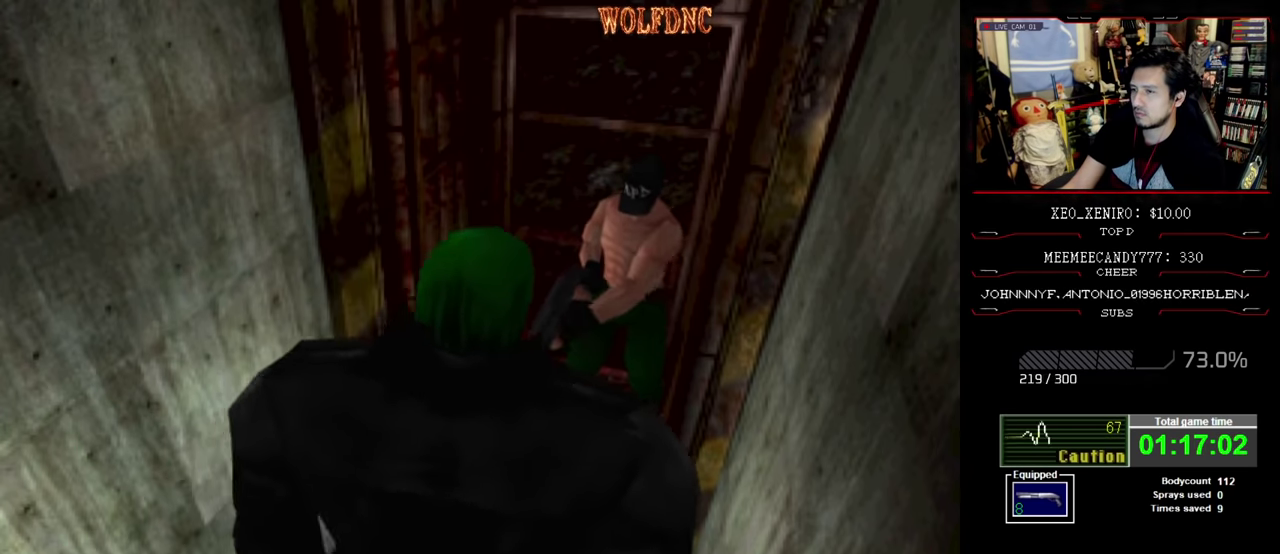
{"buttons": ["CROSS", "R1"], "events": [[450, "R1", "up"], [500, "R1", "down"]]}
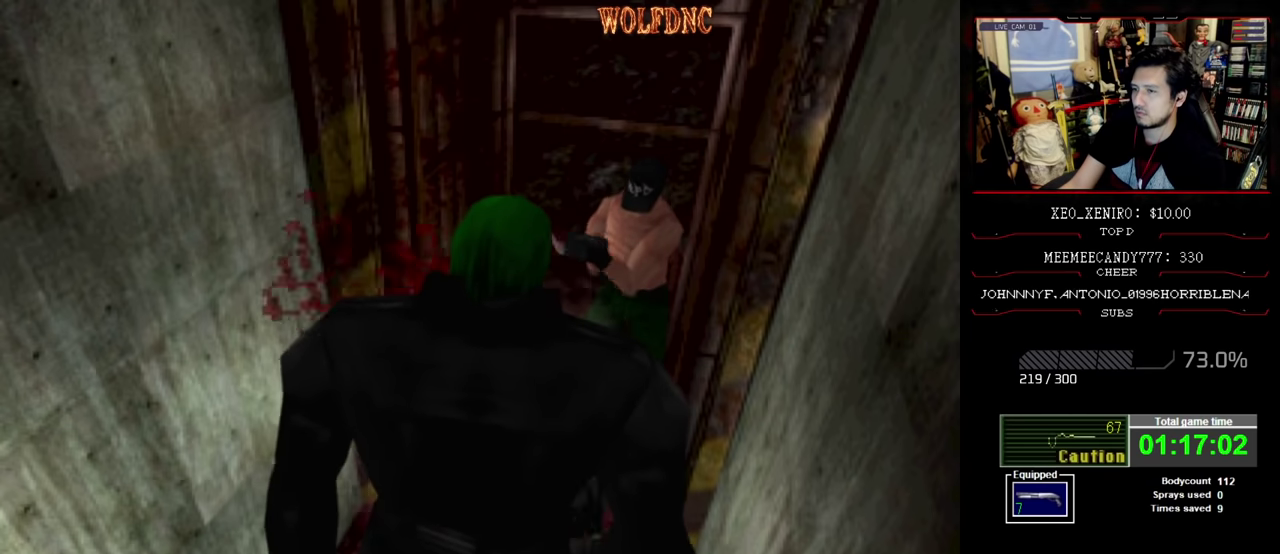
{"buttons": ["CROSS"], "events": [[133, "R1", "up"], [183, "R1", "down"], [233, "R1", "up"], [283, "R1", "down"], [466, "R1", "up"]]}
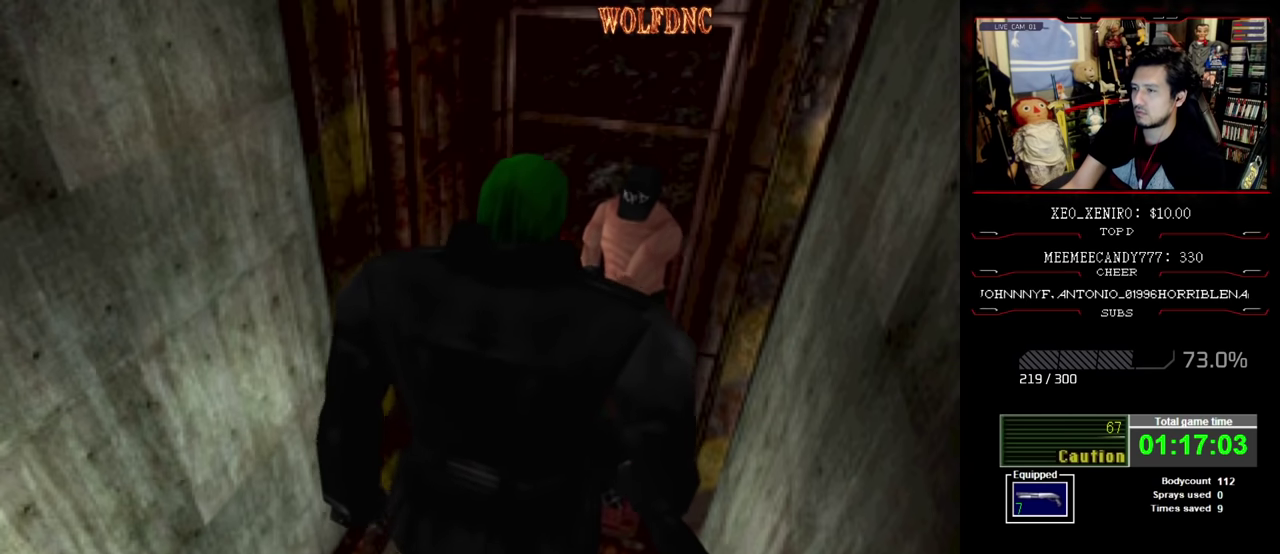
{"buttons": ["CROSS", "R1"], "events": [[16, "R1", "down"], [150, "R1", "up"], [200, "R1", "down"], [250, "R1", "up"], [483, "R1", "down"]]}
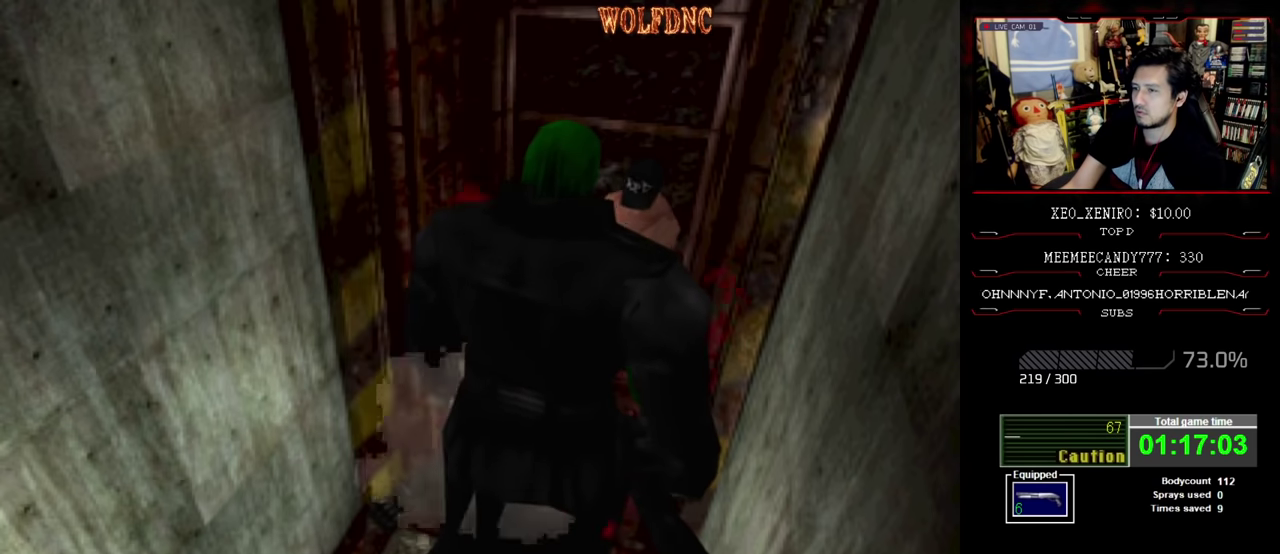
{"buttons": ["CROSS", "R1"], "events": [[166, "R1", "up"], [216, "R1", "down"], [350, "R1", "up"], [400, "R1", "down"]]}
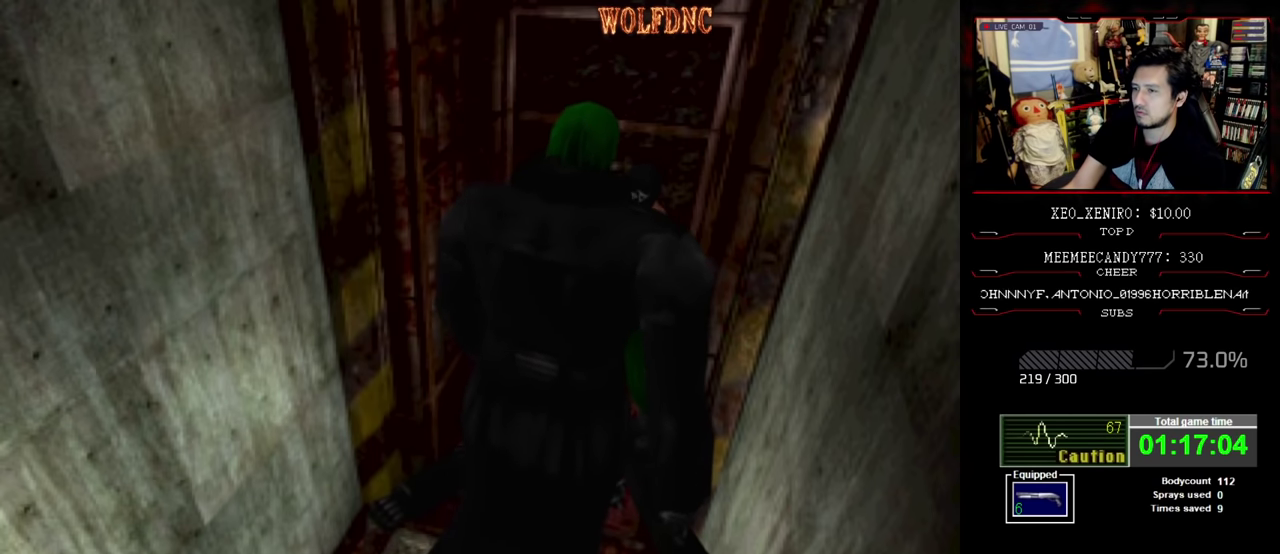
{"buttons": ["CROSS"], "events": [[50, "R1", "up"], [100, "R1", "down"], [466, "R1", "up"]]}
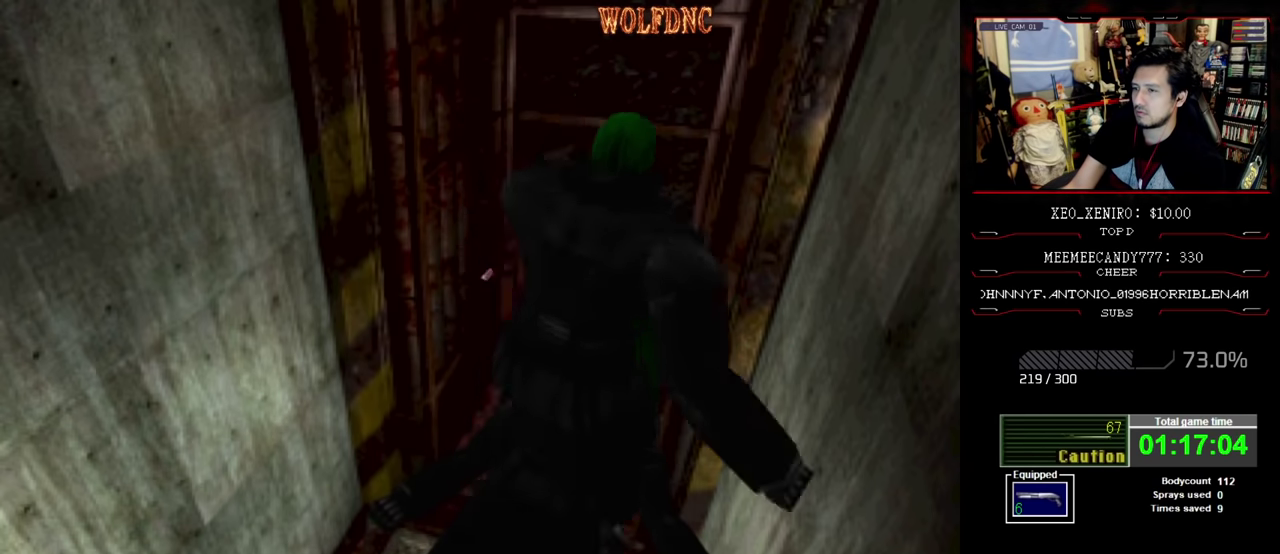
{"buttons": ["CROSS", "R1"], "events": [[16, "R1", "down"], [150, "R1", "up"], [200, "R1", "down"], [250, "R1", "up"], [300, "R1", "down"]]}
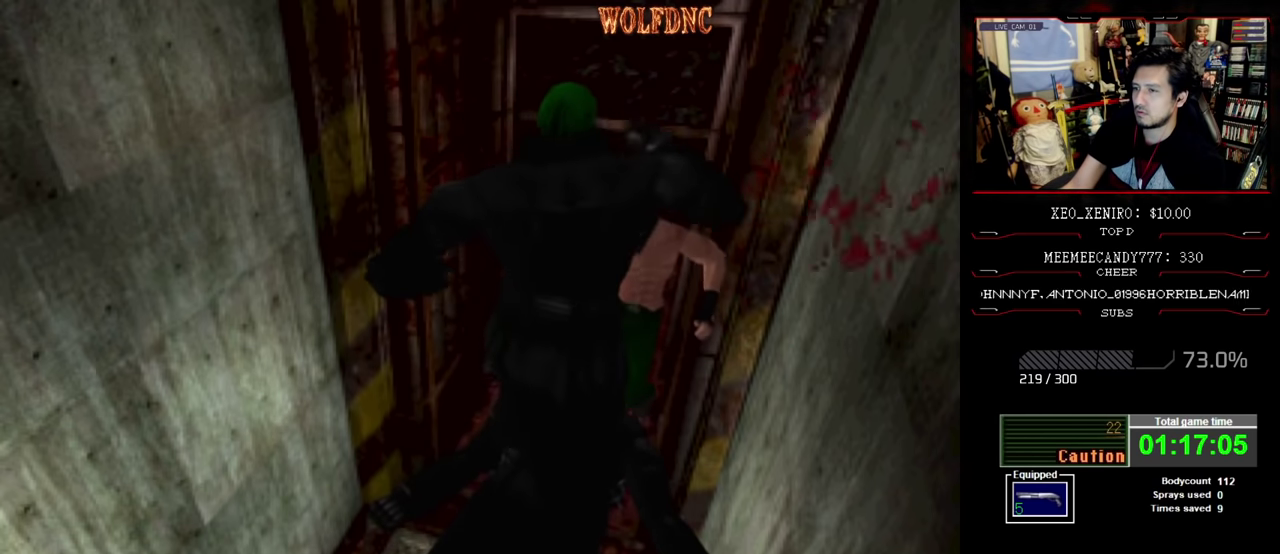
{"buttons": ["CROSS", "R1", "DPAD_DOWN"], "events": [[166, "DPAD_DOWN", "down"]]}
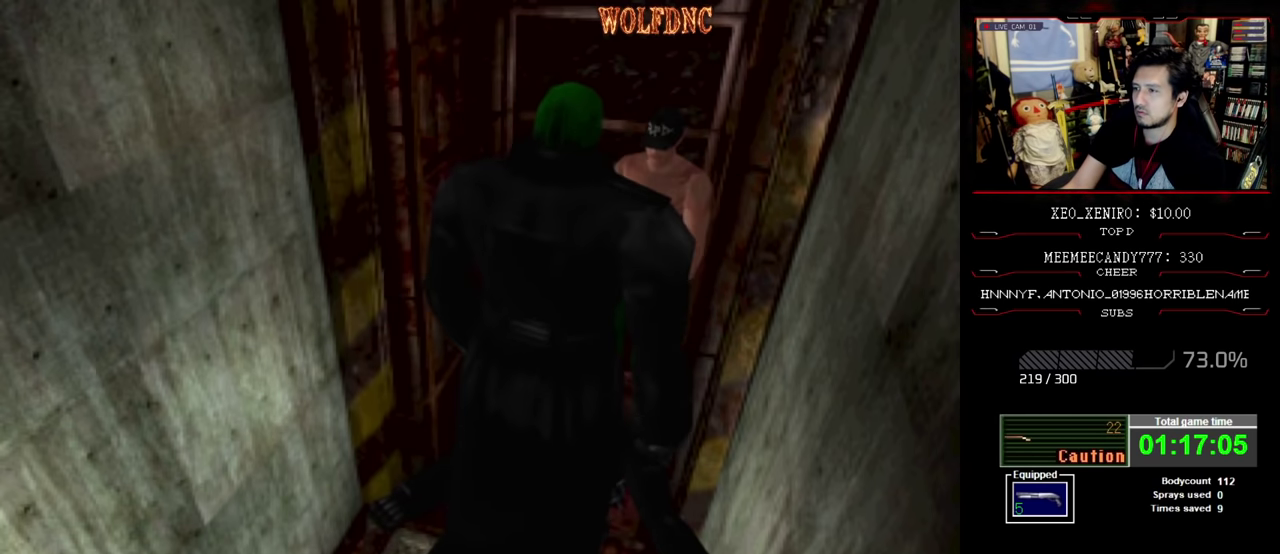
{"buttons": ["CROSS", "R1"], "events": [[316, "DPAD_DOWN", "up"], [416, "R1", "up"], [466, "R1", "down"]]}
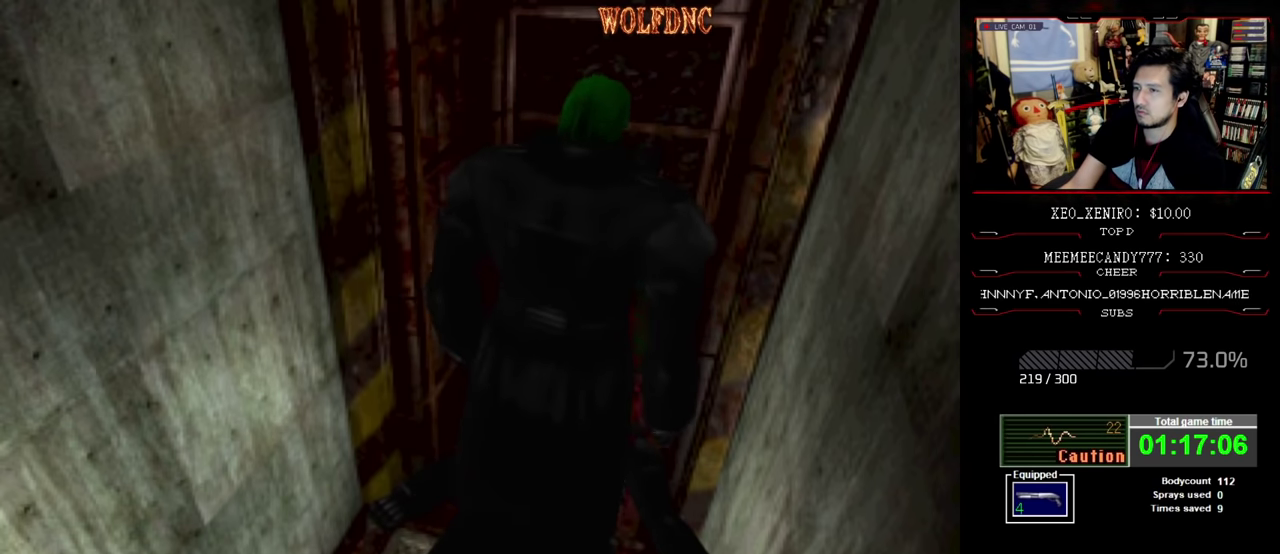
{"buttons": [], "events": [[150, "R1", "up"], [200, "R1", "down"], [250, "R1", "up"], [383, "CROSS", "up"]]}
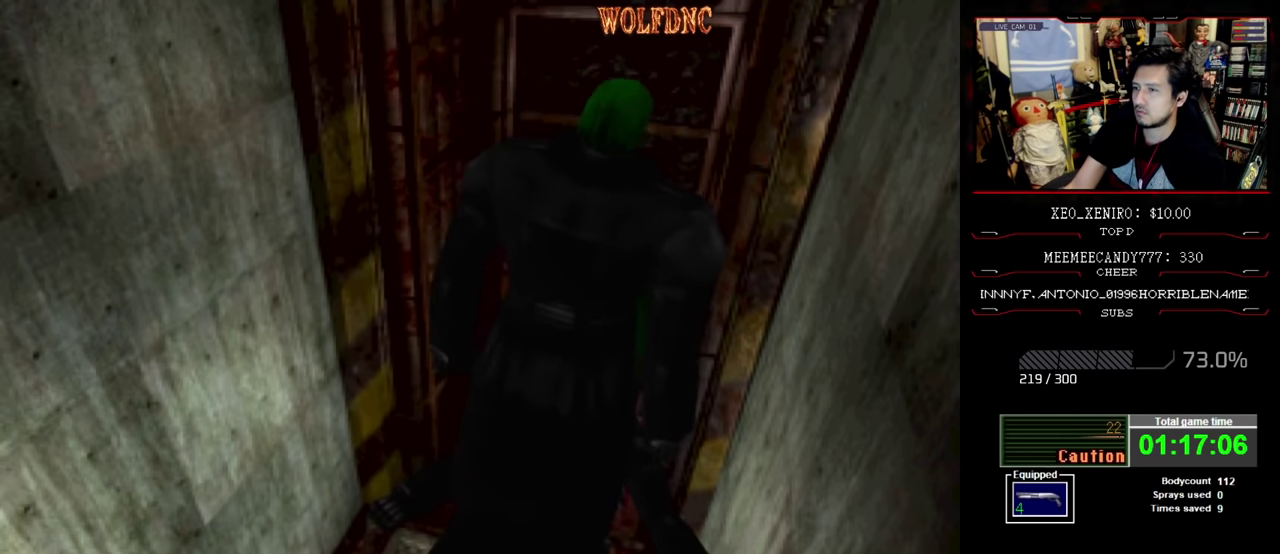
{"buttons": [], "events": []}
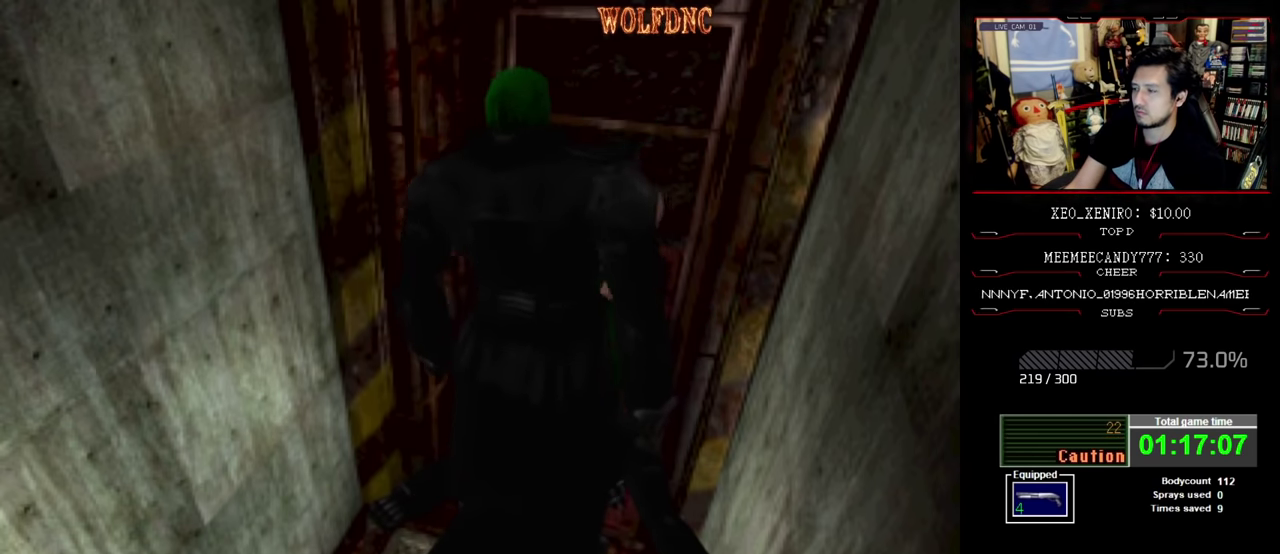
{"buttons": [], "events": [[366, "CIRCLE", "down"], [416, "CIRCLE", "up"]]}
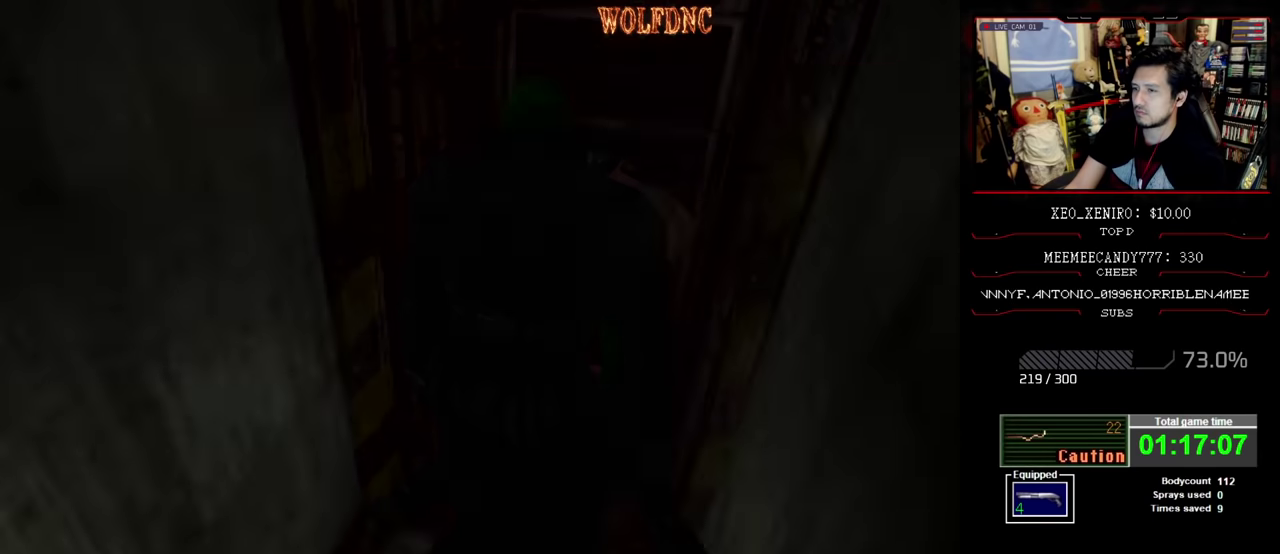
{"buttons": [], "events": []}
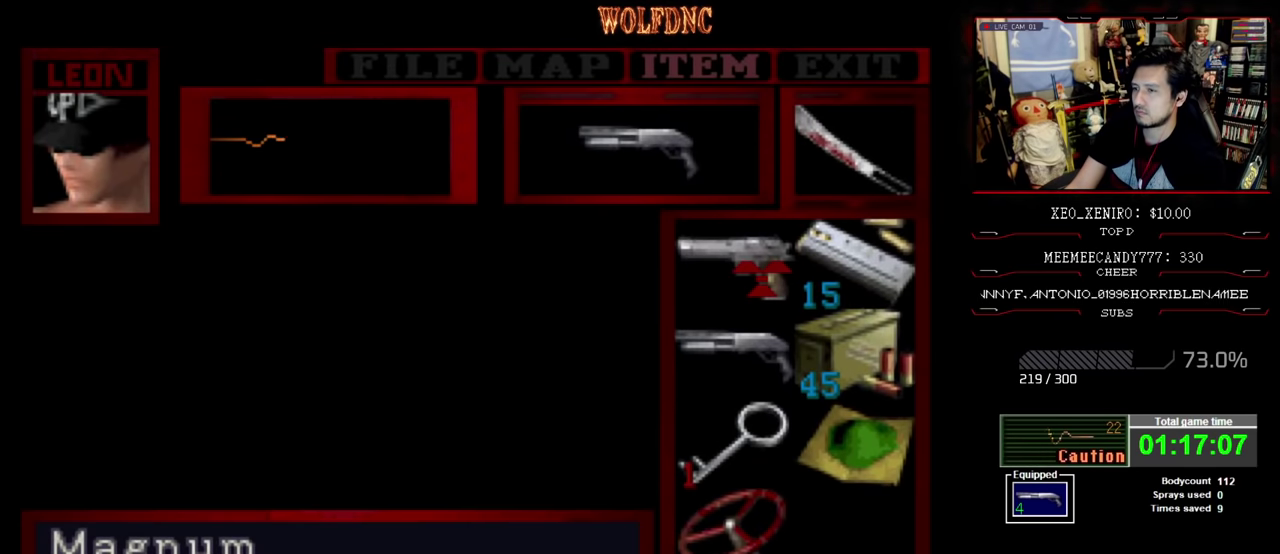
{"buttons": [], "events": [[267, "CROSS", "down"], [450, "CROSS", "up"]]}
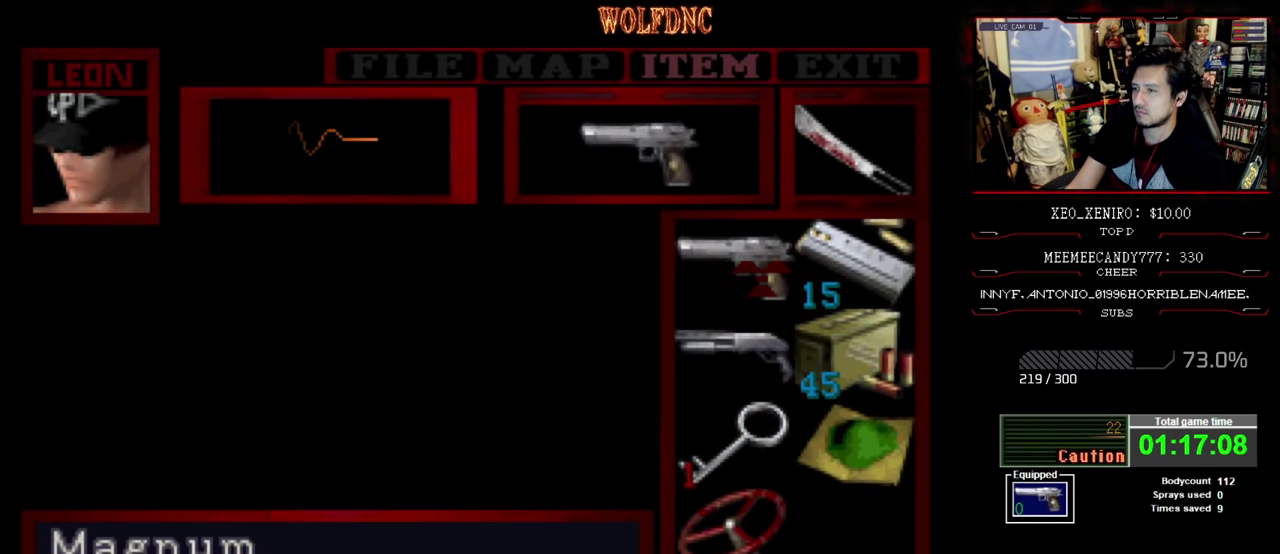
{"buttons": [], "events": []}
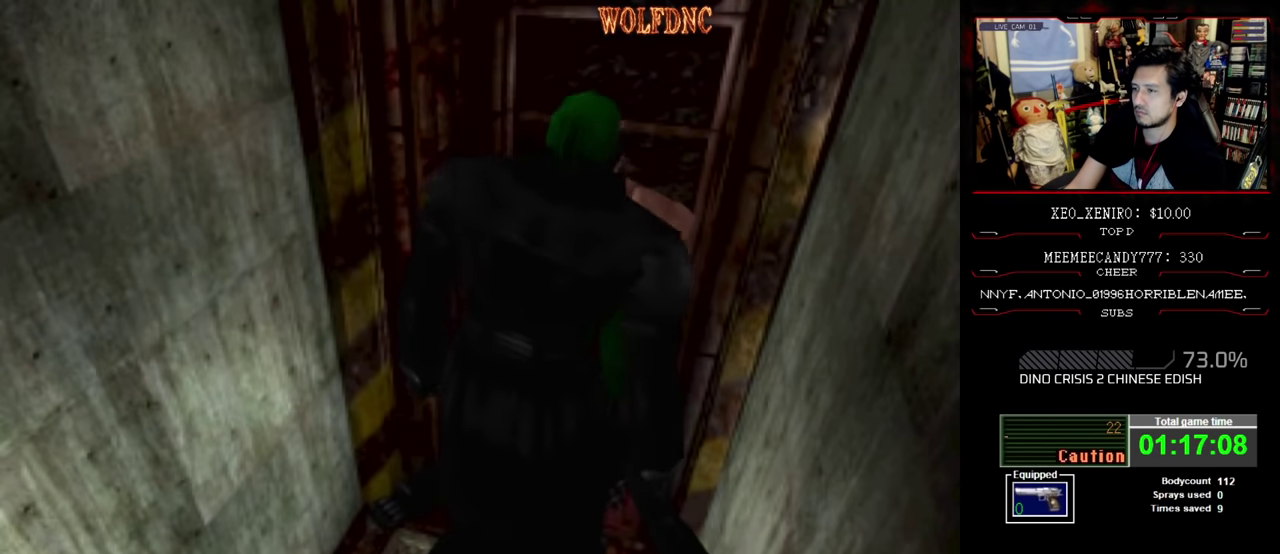
{"buttons": ["CROSS", "R1", "DPAD_DOWN"], "events": [[334, "R1", "down"], [384, "DPAD_DOWN", "down"], [434, "CROSS", "down"]]}
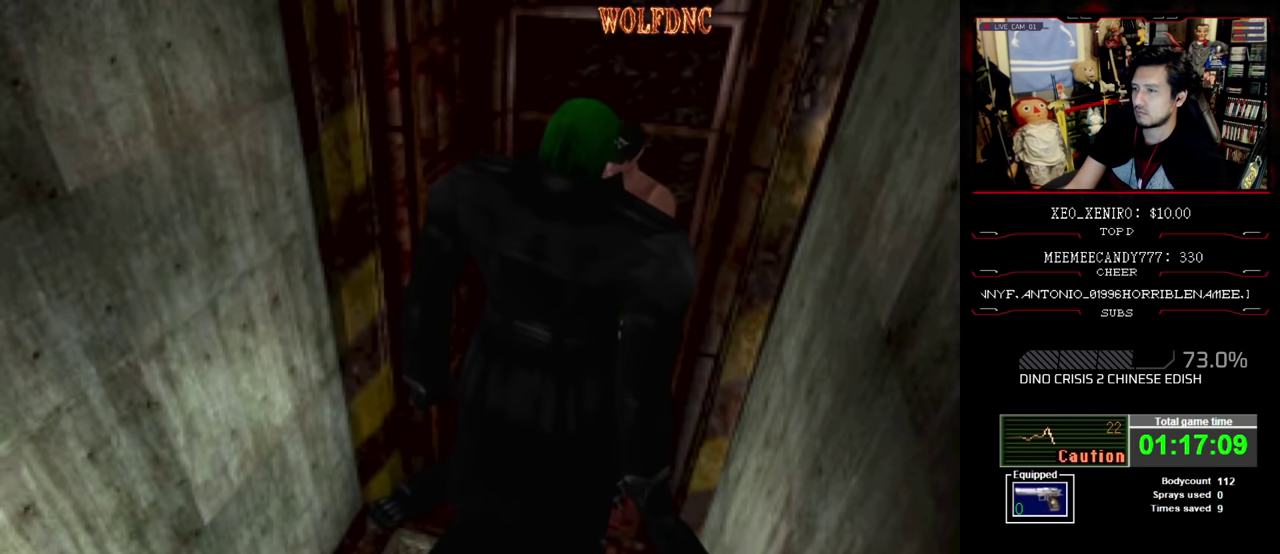
{"buttons": [], "events": [[67, "CROSS", "up"], [117, "CROSS", "down"], [217, "CROSS", "up"], [267, "CROSS", "down"], [350, "CROSS", "up"], [450, "DPAD_DOWN", "up"], [450, "R1", "up"]]}
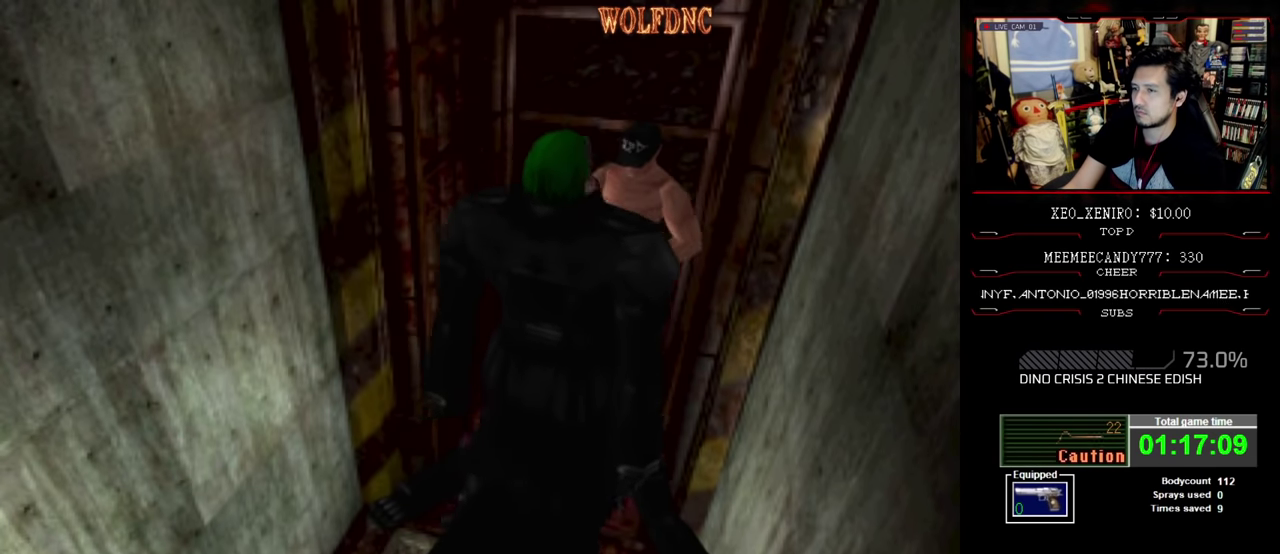
{"buttons": [], "events": []}
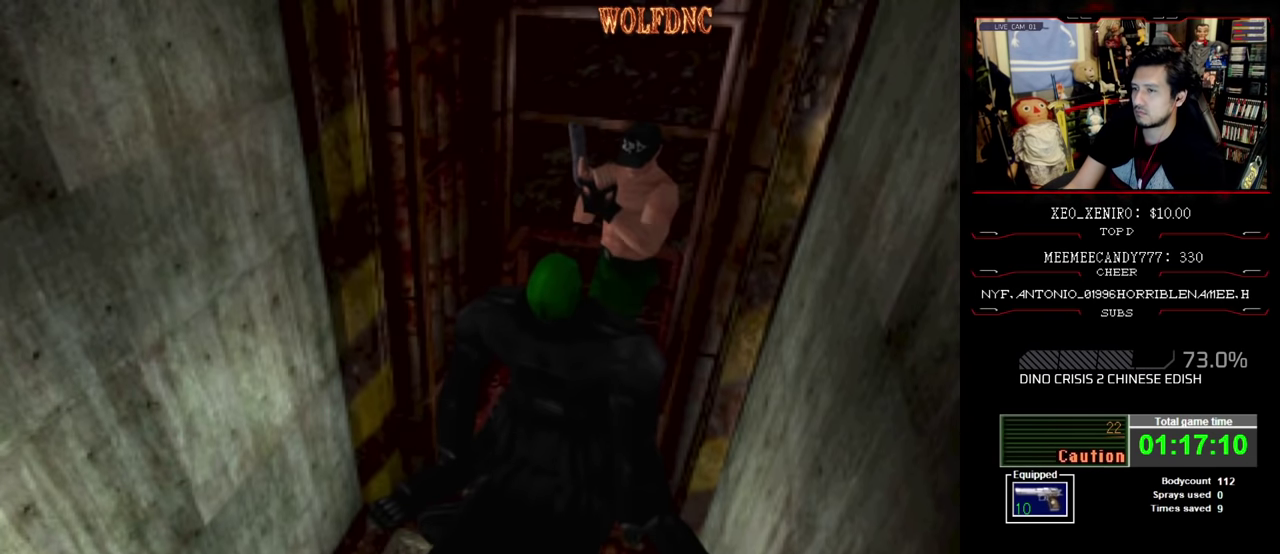
{"buttons": [], "events": []}
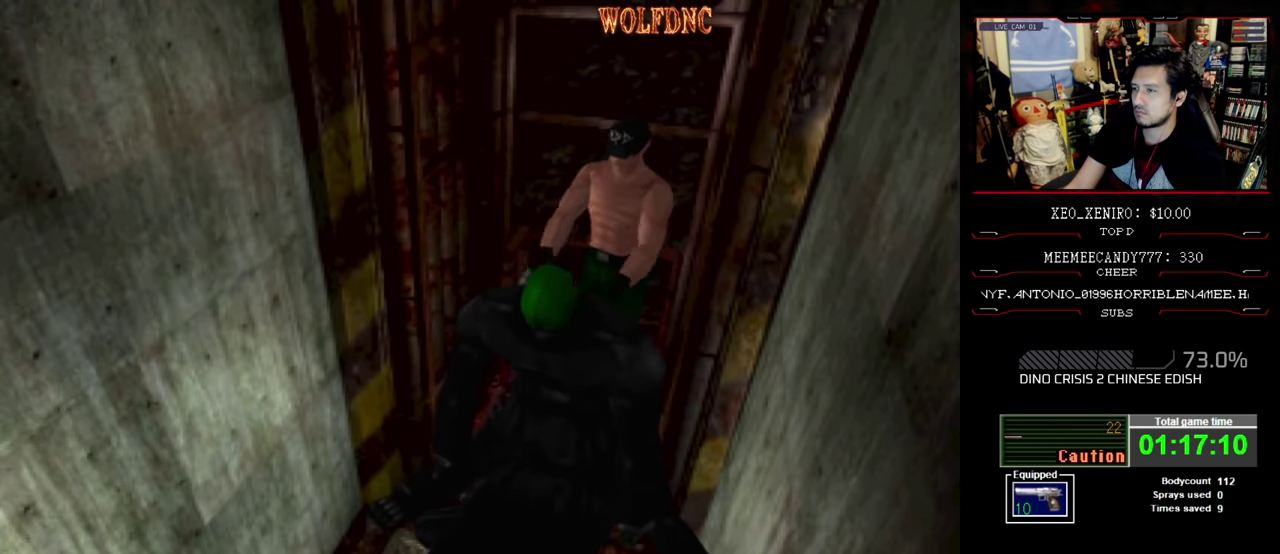
{"buttons": [], "events": []}
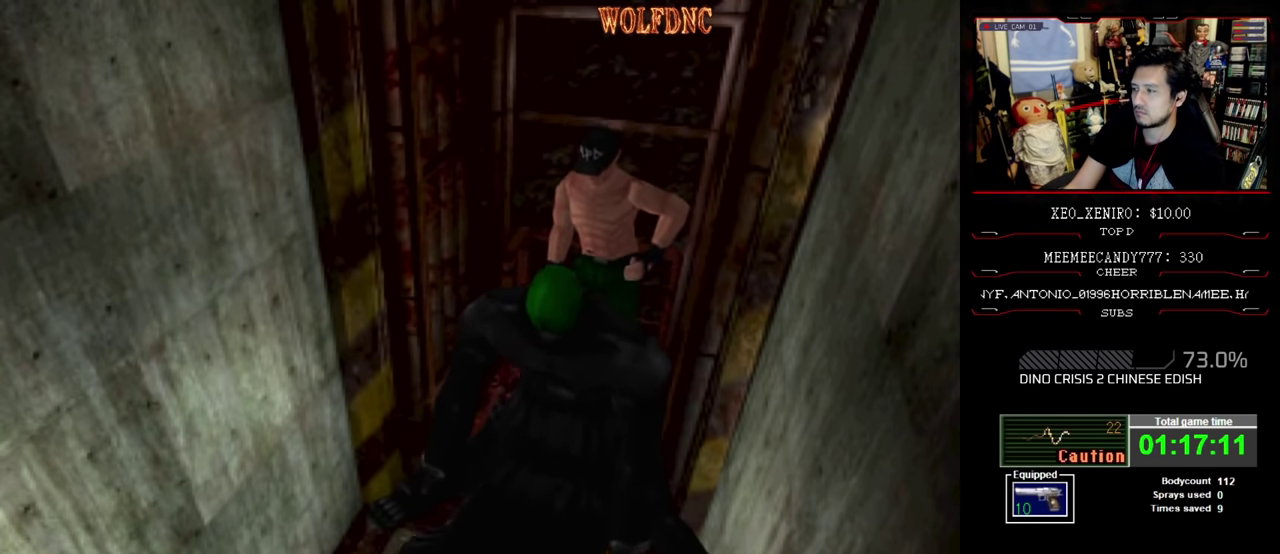
{"buttons": [], "events": []}
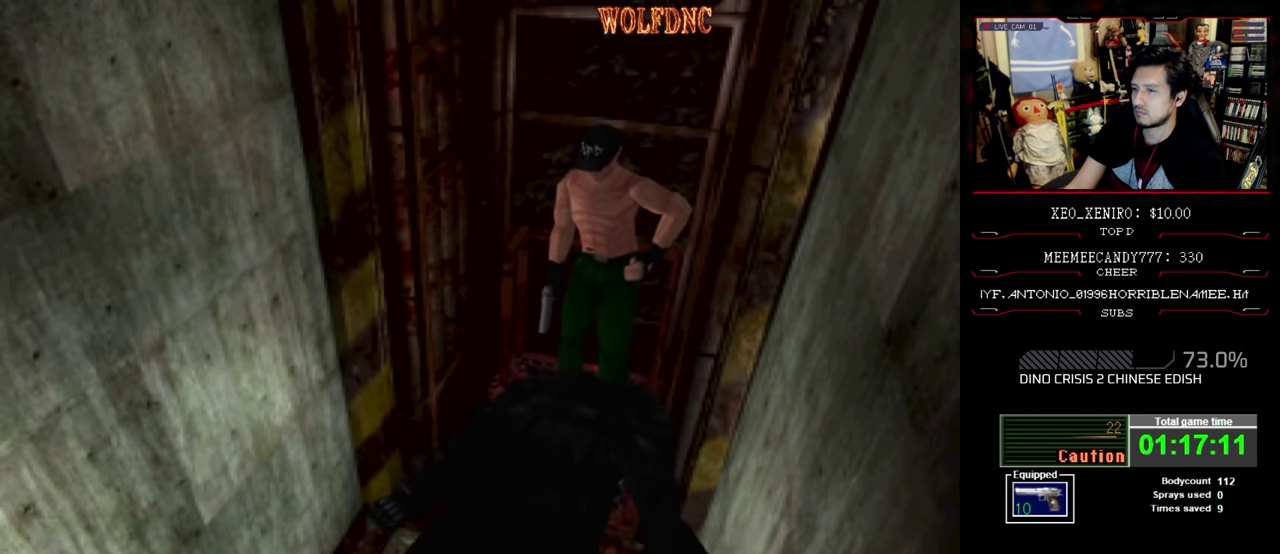
{"buttons": ["SQUARE", "DPAD_UP"], "events": [[100, "DPAD_UP", "down"], [100, "SQUARE", "down"], [334, "DPAD_LEFT", "down"], [484, "DPAD_LEFT", "up"]]}
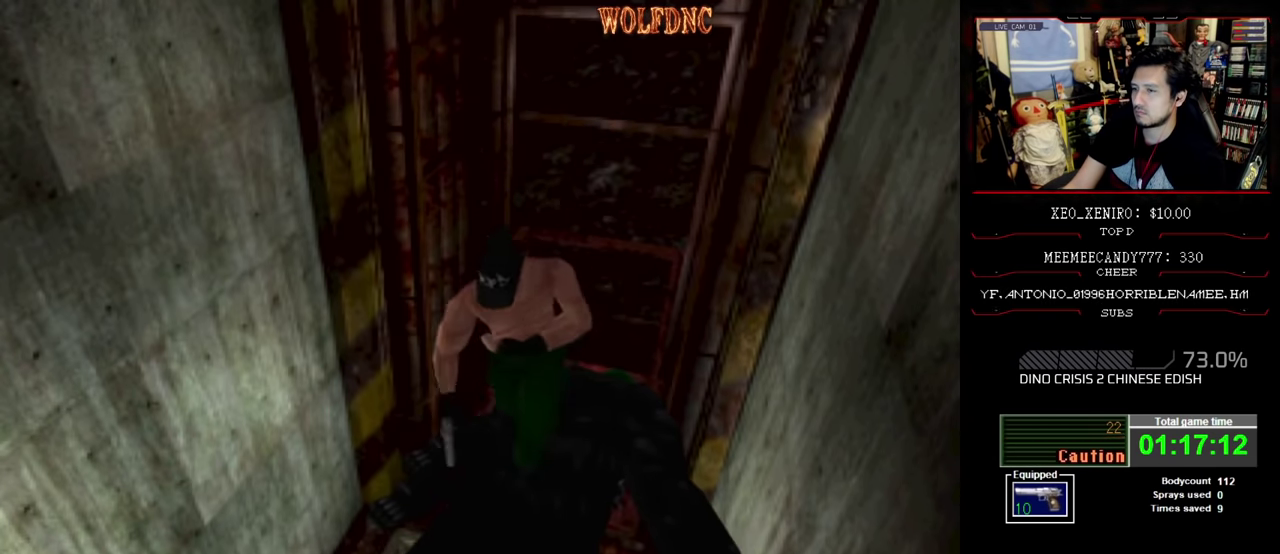
{"buttons": ["CROSS", "SQUARE", "DPAD_UP"], "events": [[217, "CROSS", "down"], [350, "CROSS", "up"], [400, "CROSS", "down"]]}
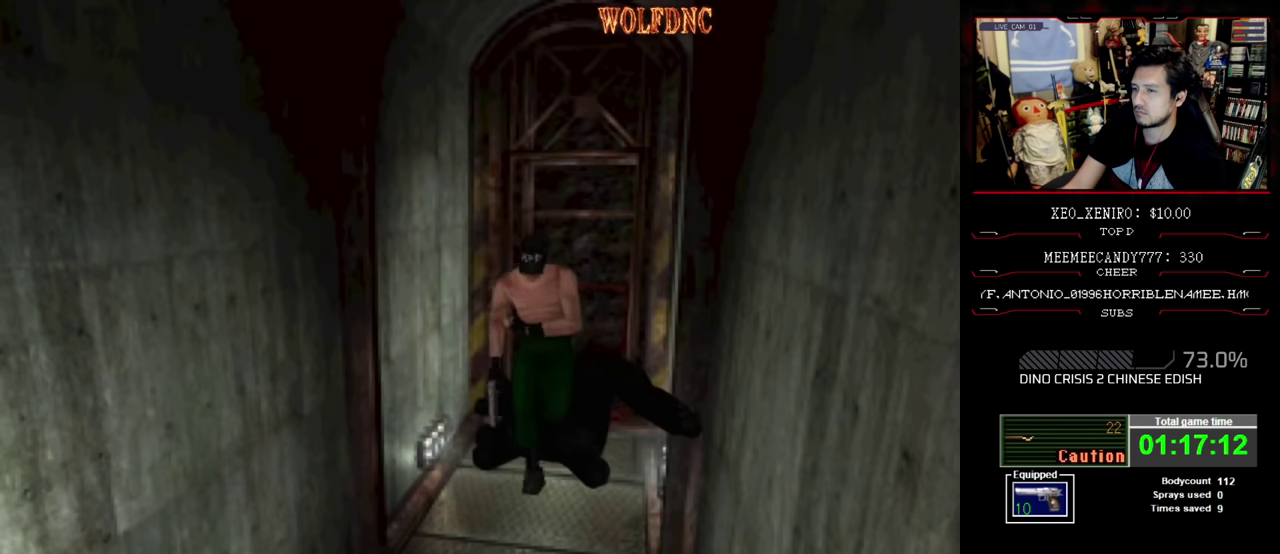
{"buttons": ["CROSS", "SQUARE", "DPAD_UP"], "events": [[366, "CROSS", "up"], [466, "CROSS", "down"]]}
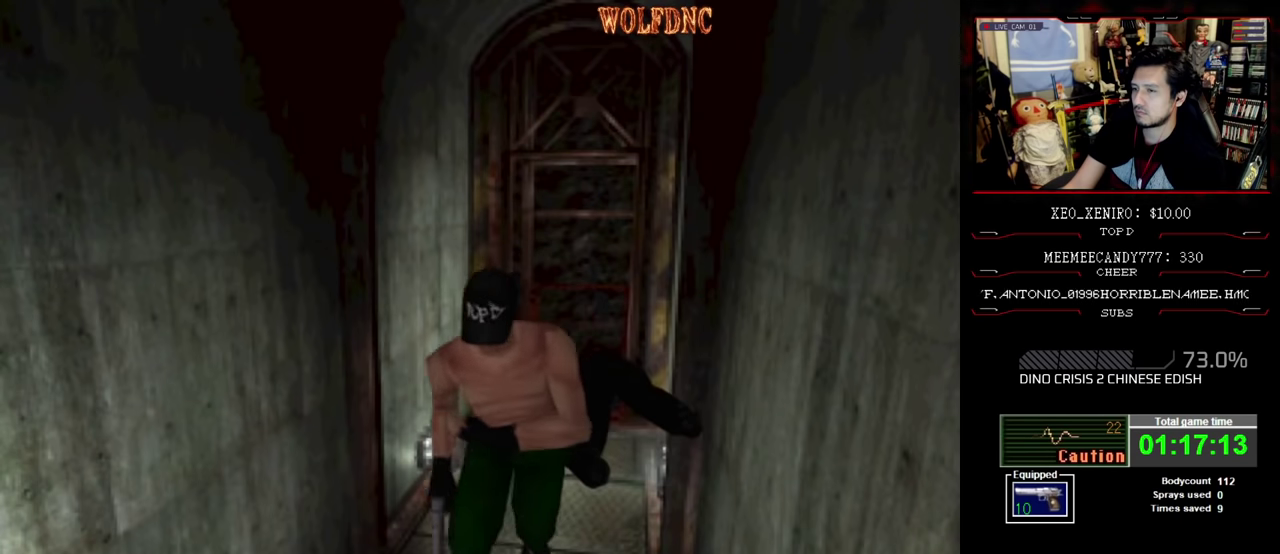
{"buttons": ["SQUARE", "DPAD_UP"], "events": [[150, "CROSS", "up"]]}
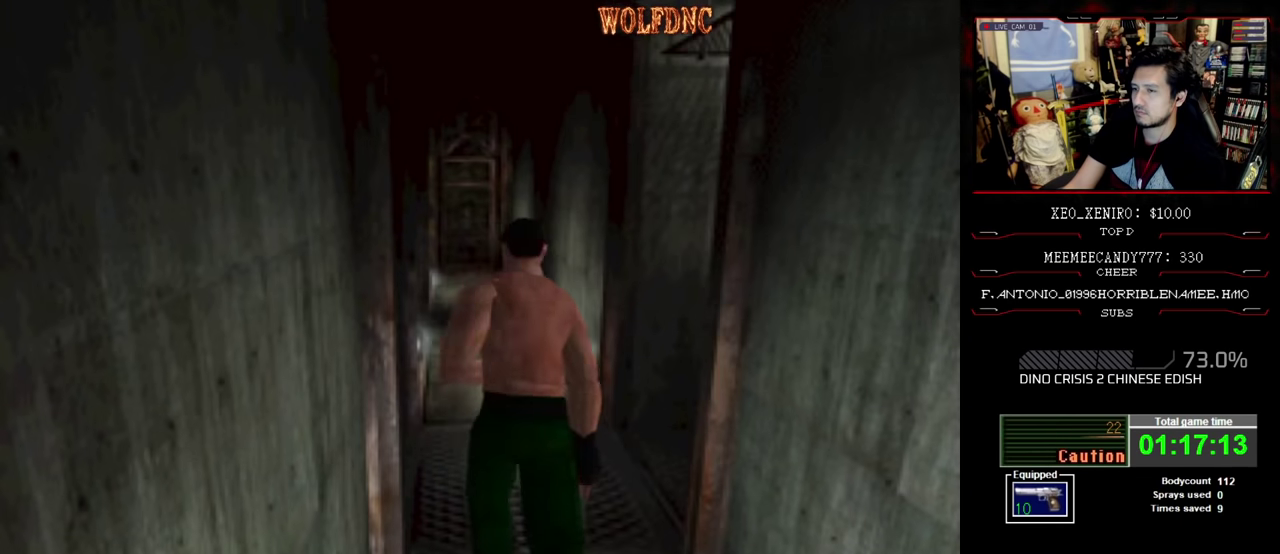
{"buttons": ["SQUARE", "DPAD_RIGHT"], "events": [[166, "DPAD_RIGHT", "down"], [450, "DPAD_UP", "up"]]}
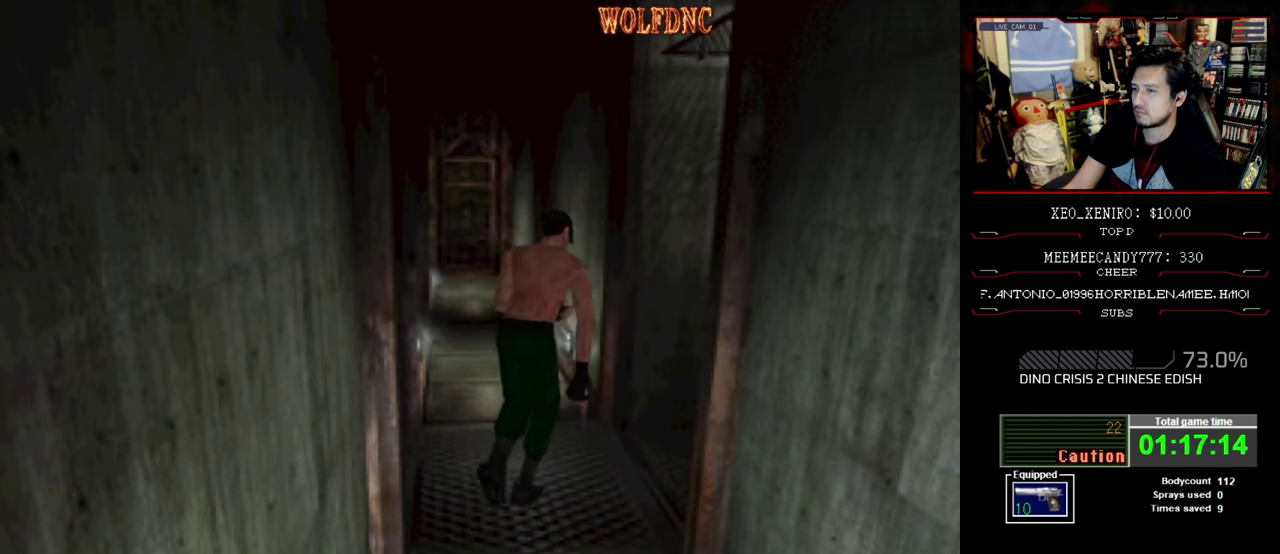
{"buttons": ["SQUARE", "DPAD_UP", "DPAD_RIGHT"], "events": [[83, "DPAD_UP", "down"]]}
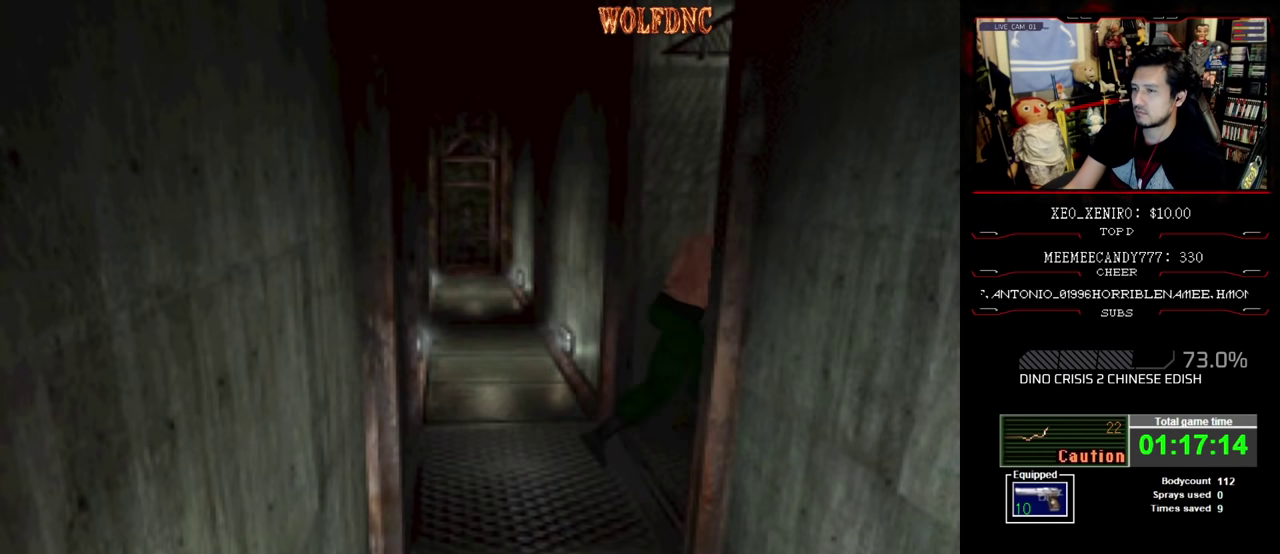
{"buttons": ["SQUARE", "DPAD_UP"], "events": [[66, "DPAD_RIGHT", "up"]]}